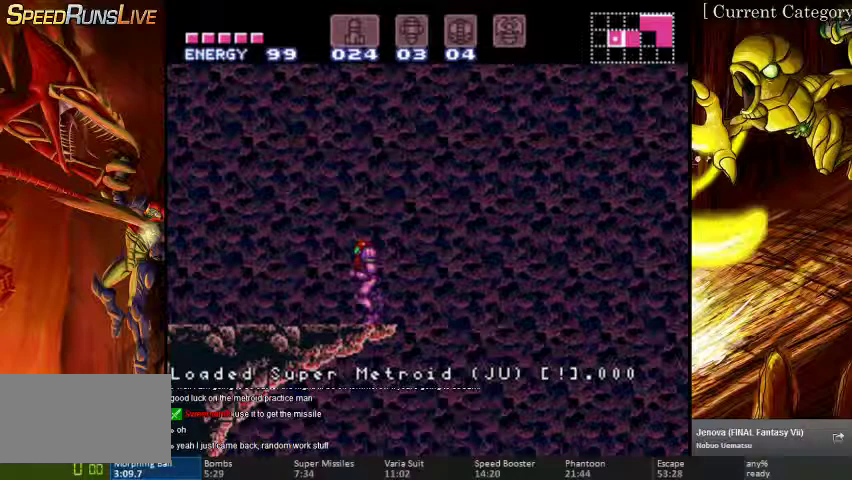
Gameplay with a controller (Nintendo layout); each line is a JSON object with the inputs held at the frame after it (dt_ms = milliseconds from this image to that frame). "events" lists button and stick changes between this image and that frame as [ms after this image, input, new state], when the widget could be followed in between. Not read: B L1 L3 R1 R3.
{"dt_ms": 500, "buttons": ["DPAD_LEFT"], "events": []}
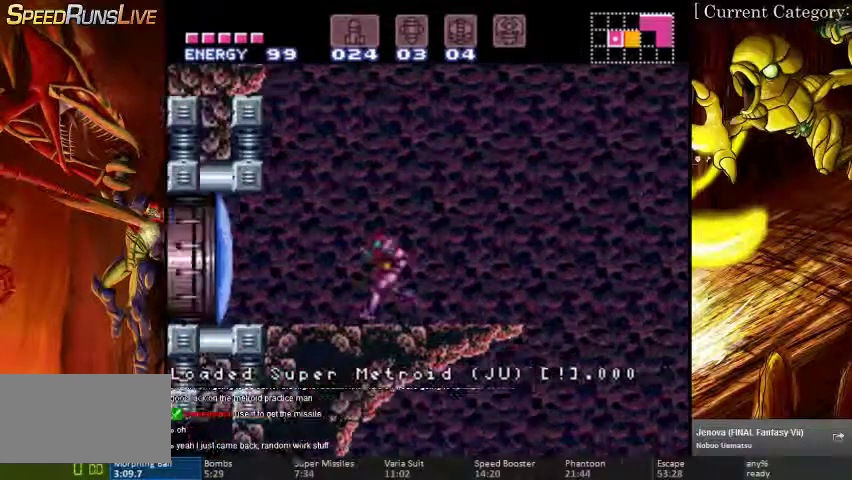
{"dt_ms": 500, "buttons": ["DPAD_RIGHT"], "events": [[67, "DPAD_LEFT", "up"], [67, "DPAD_RIGHT", "down"]]}
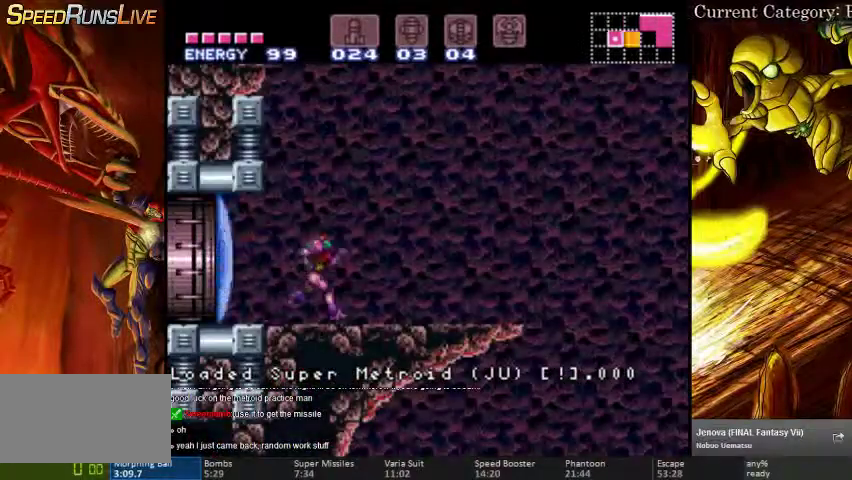
{"dt_ms": 500, "buttons": ["DPAD_DOWN", "DPAD_LEFT"], "events": [[267, "DPAD_DOWN", "down"], [367, "DPAD_LEFT", "down"], [367, "DPAD_RIGHT", "up"]]}
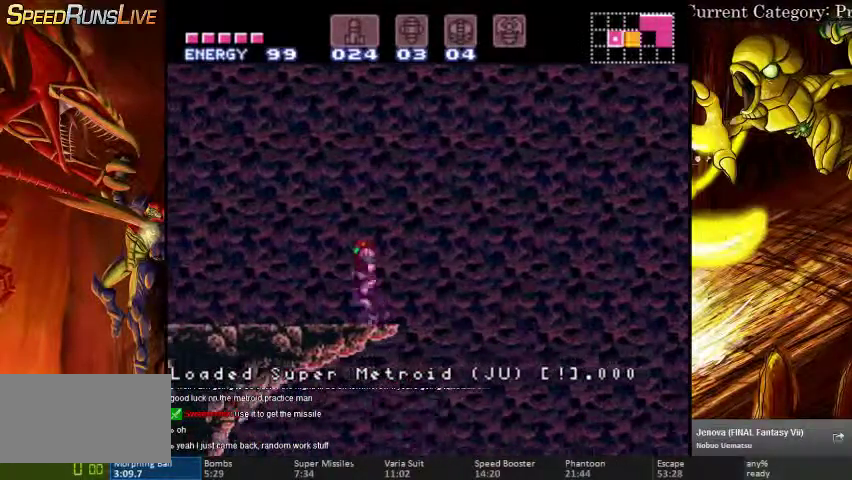
{"dt_ms": 1000, "buttons": ["DPAD_RIGHT"]}
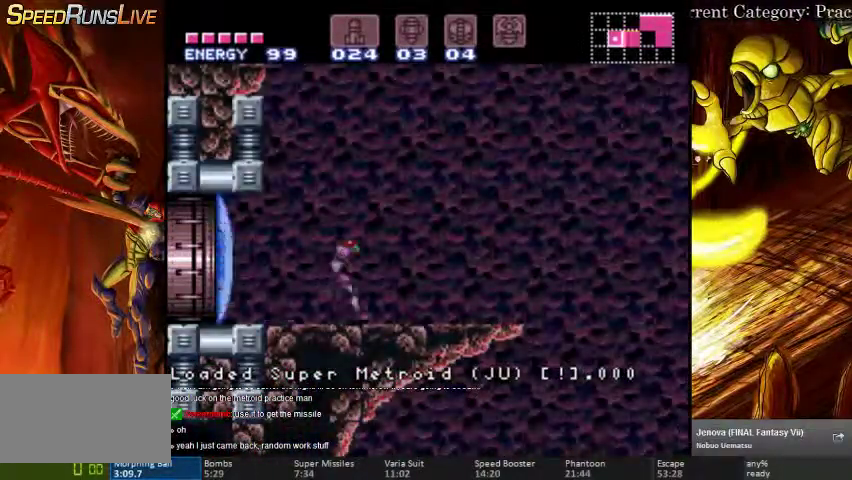
{"dt_ms": 500, "buttons": ["DPAD_LEFT"], "events": [[267, "DPAD_LEFT", "down"], [467, "DPAD_RIGHT", "up"]]}
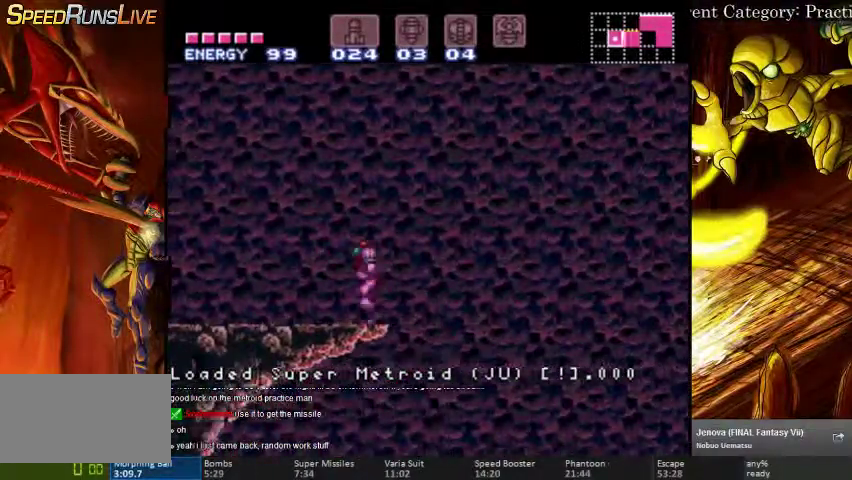
{"dt_ms": 500, "buttons": ["DPAD_RIGHT"], "events": [[233, "DPAD_LEFT", "up"], [367, "DPAD_RIGHT", "down"]]}
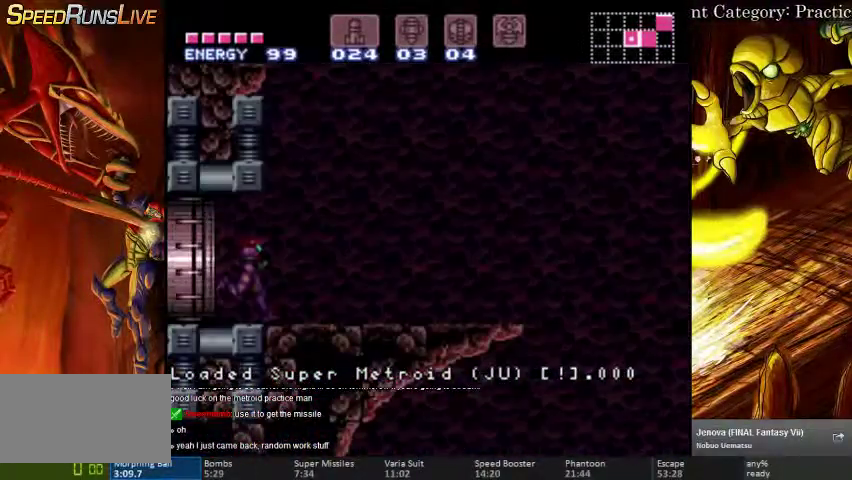
{"dt_ms": 500, "buttons": ["DPAD_RIGHT"], "events": []}
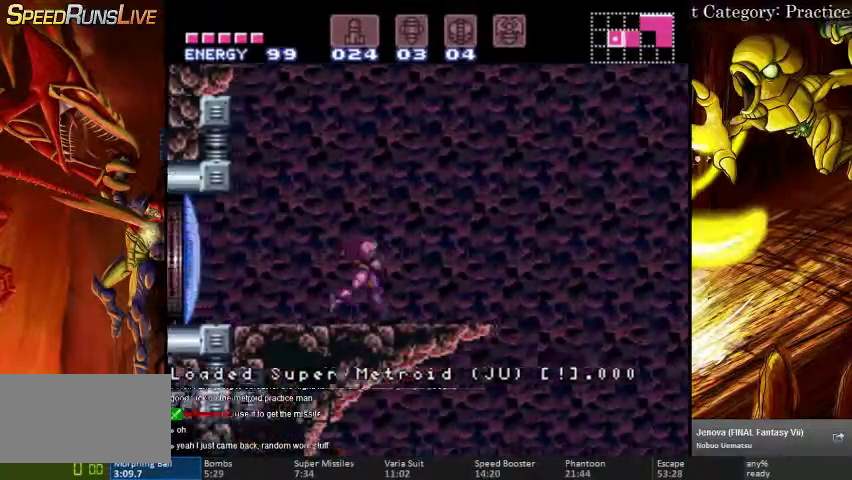
{"dt_ms": 500, "buttons": ["DPAD_DOWN", "DPAD_LEFT"], "events": [[200, "DPAD_DOWN", "down"], [300, "DPAD_LEFT", "down"], [300, "DPAD_RIGHT", "up"]]}
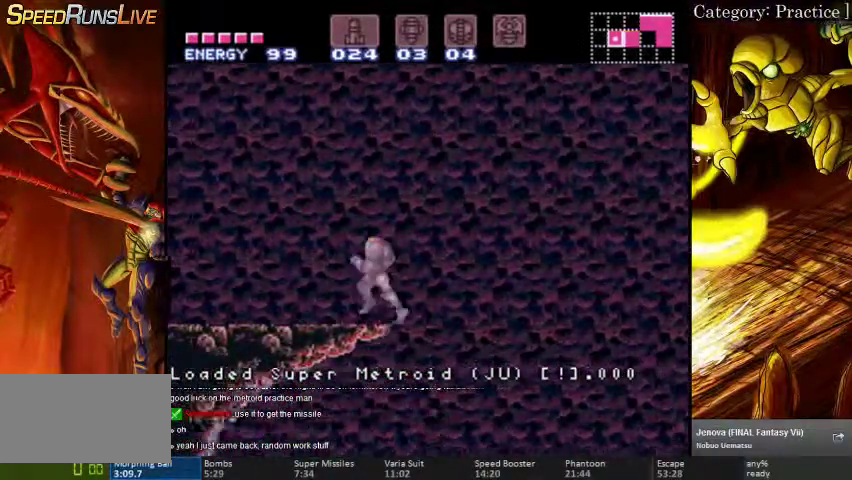
{"dt_ms": 500, "buttons": ["DPAD_LEFT"], "events": [[67, "DPAD_DOWN", "up"]]}
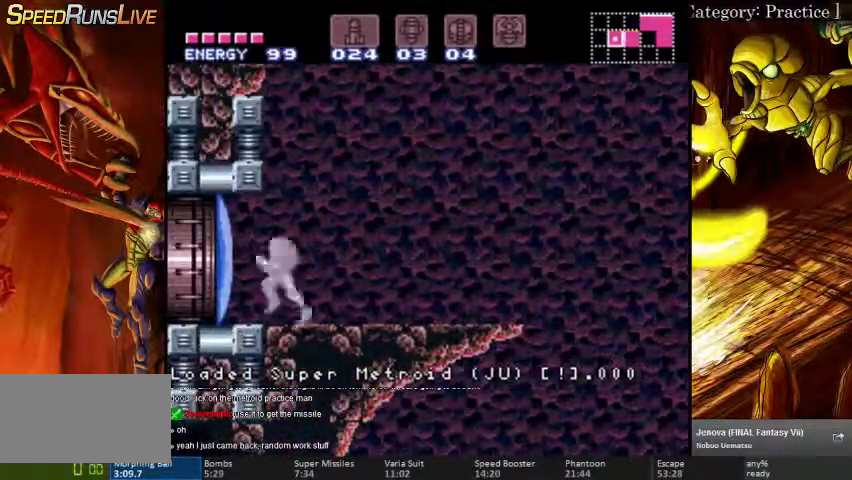
{"dt_ms": 500, "buttons": ["DPAD_RIGHT"], "events": [[33, "DPAD_LEFT", "up"], [33, "DPAD_RIGHT", "down"]]}
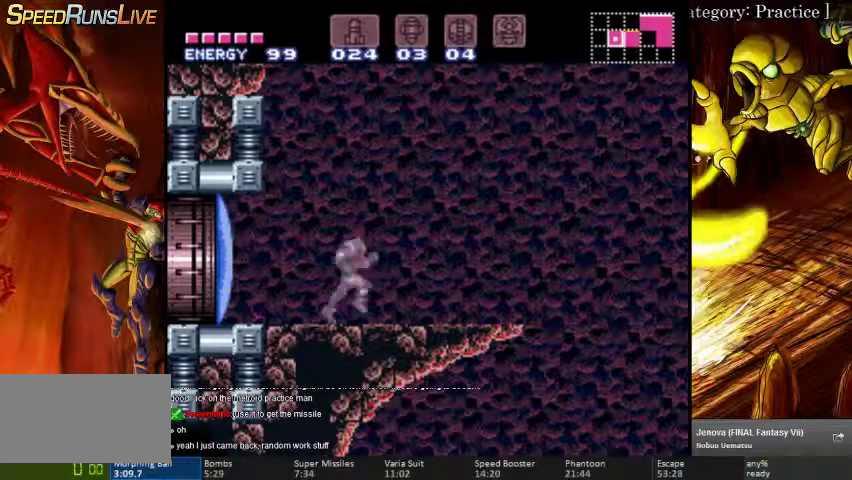
{"dt_ms": 500, "buttons": ["DPAD_RIGHT"], "events": []}
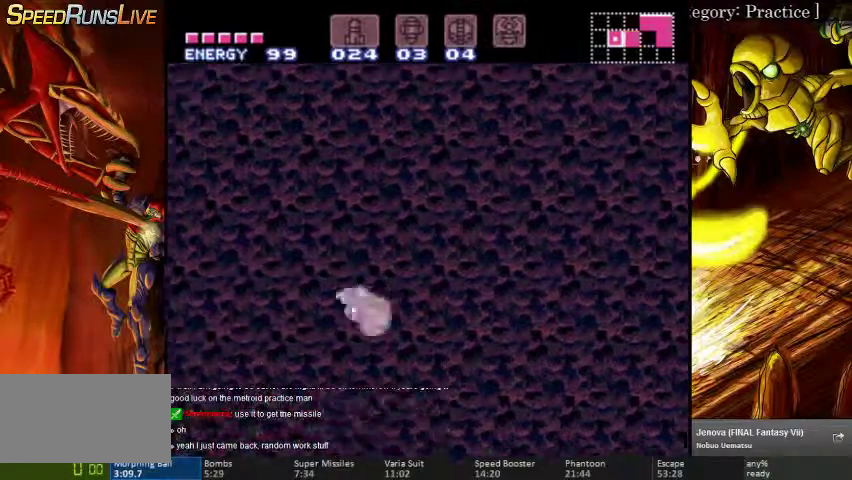
{"dt_ms": 500, "buttons": ["DPAD_RIGHT"], "events": []}
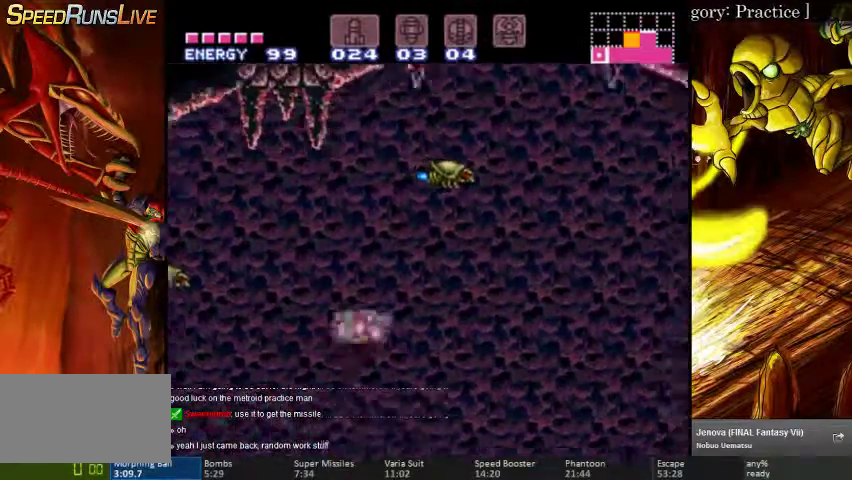
{"dt_ms": 500, "buttons": [], "events": [[467, "DPAD_RIGHT", "up"]]}